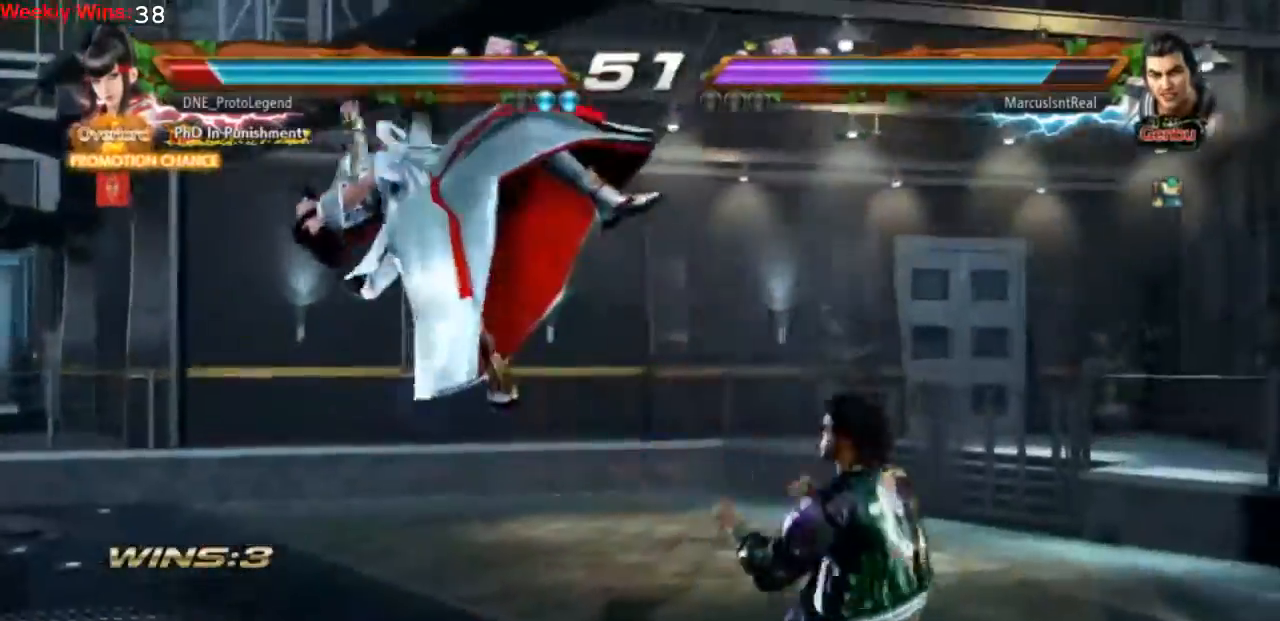
Gameplay with a controller (PlayStation layout); each line is a JSON object with the inputs held at the frame after it (dt_ms = milliseconds from this image to that frame). "events" lists button and stick changes between this image and that frame as [ms after this image, input, new state], when the widget could be followed in between. Not read: L3 R3 right_stick.
{"dt_ms": 500, "buttons": [], "left_stick": "center", "events": [[200, "CROSS", "down"], [267, "CROSS", "up"], [367, "CROSS", "down"], [467, "CROSS", "up"]]}
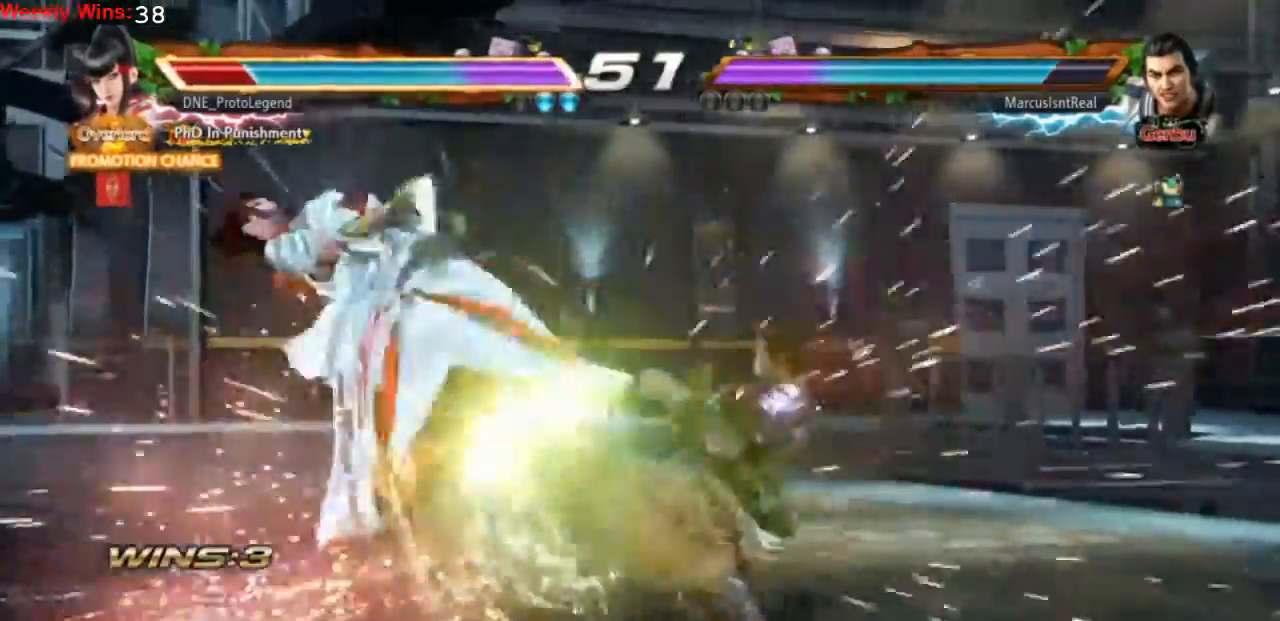
{"dt_ms": 500, "buttons": [], "left_stick": "center", "events": []}
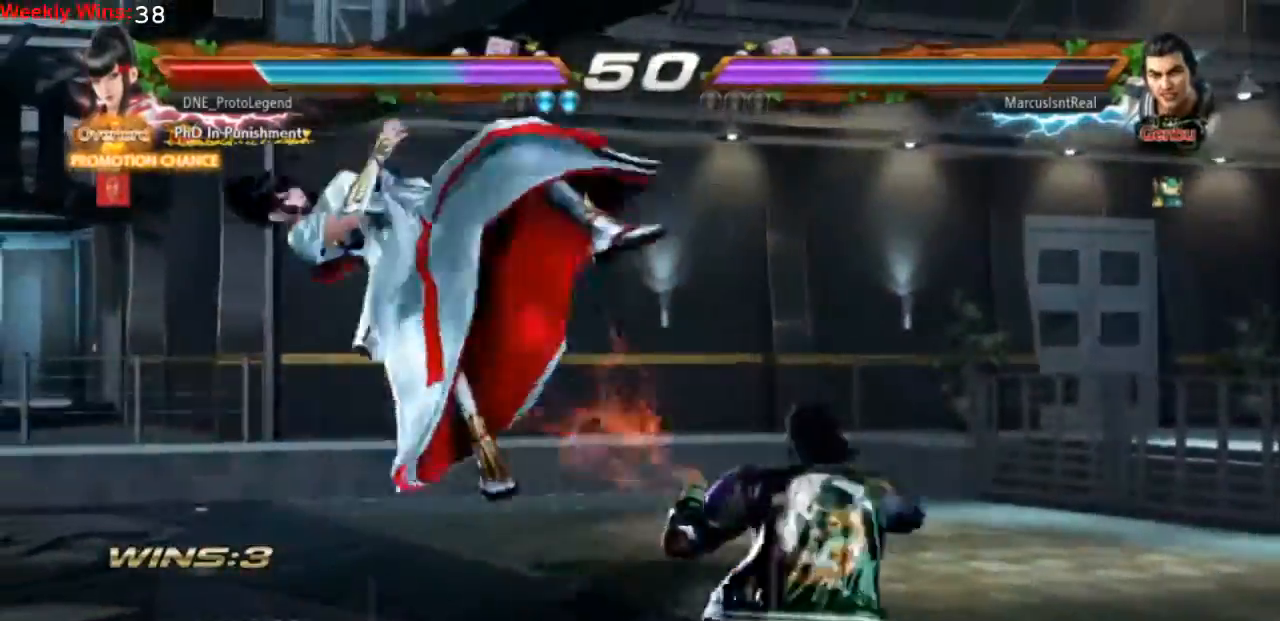
{"dt_ms": 1000, "buttons": [], "left_stick": "center"}
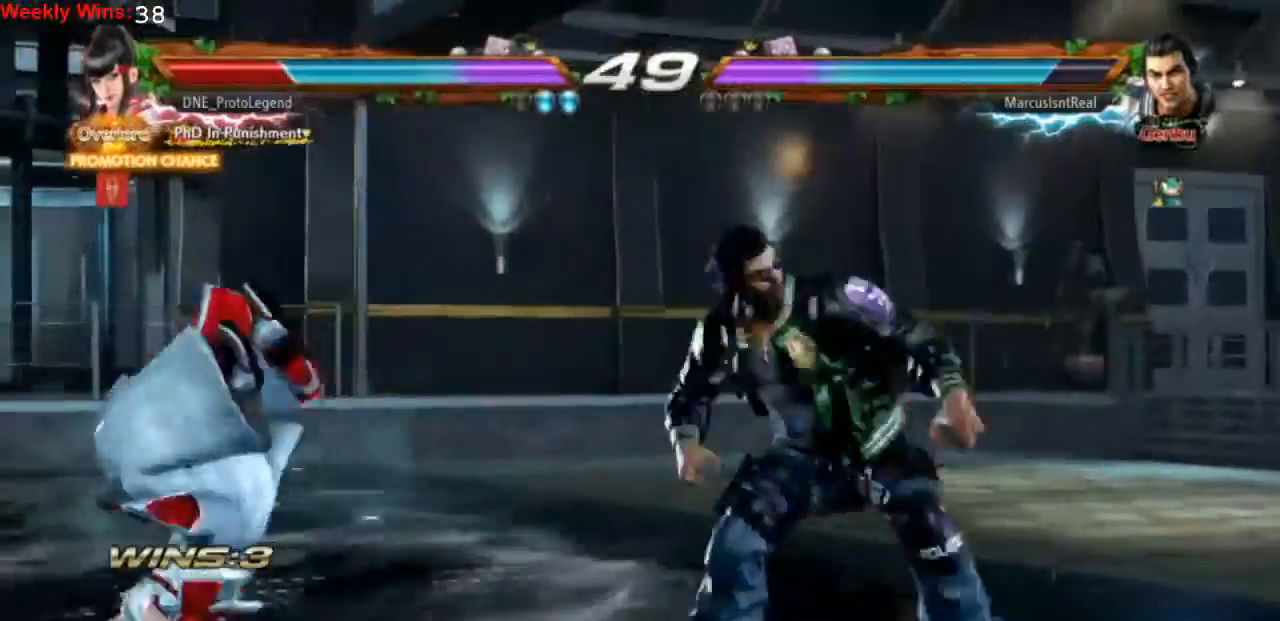
{"dt_ms": 500, "buttons": [], "left_stick": "center", "events": []}
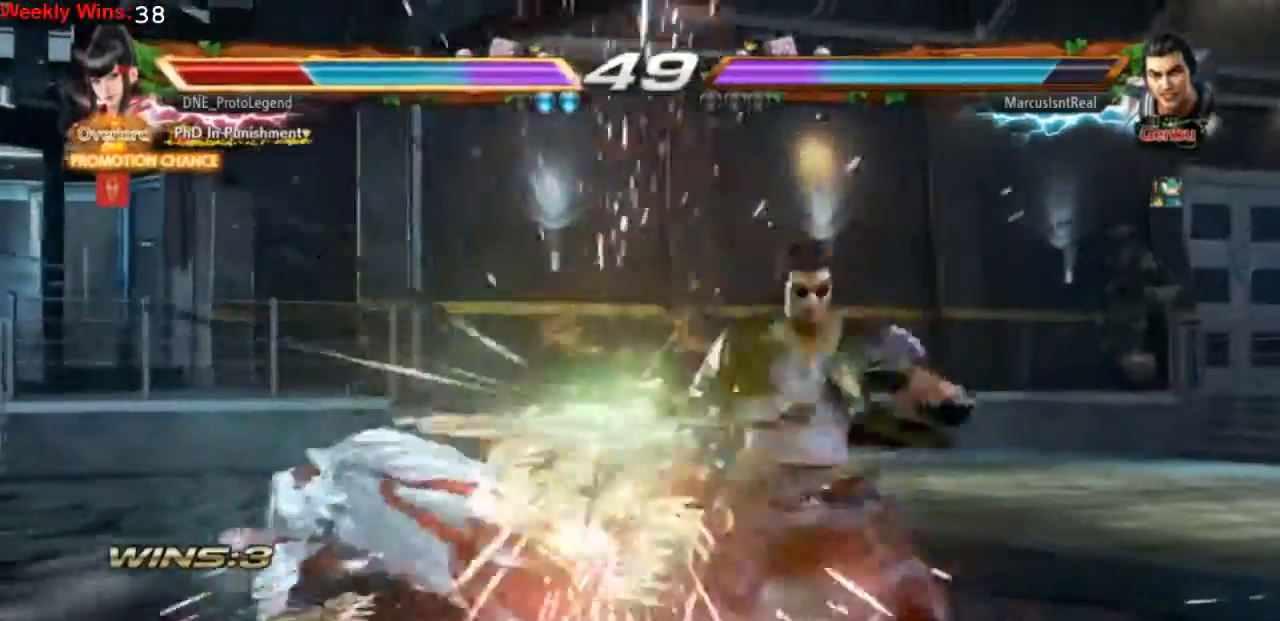
{"dt_ms": 500, "buttons": [], "left_stick": "center", "events": []}
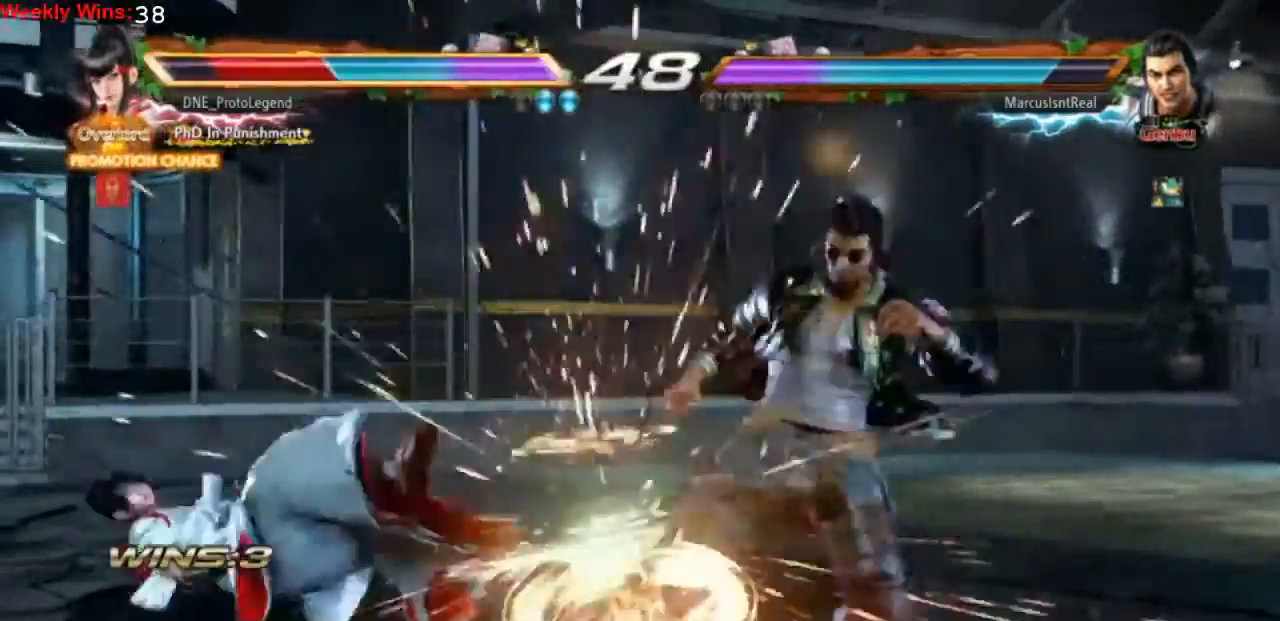
{"dt_ms": 500, "buttons": ["DPAD_DOWN", "DPAD_LEFT"], "left_stick": "center", "events": [[33, "DPAD_LEFT", "down"], [133, "DPAD_DOWN", "down"]]}
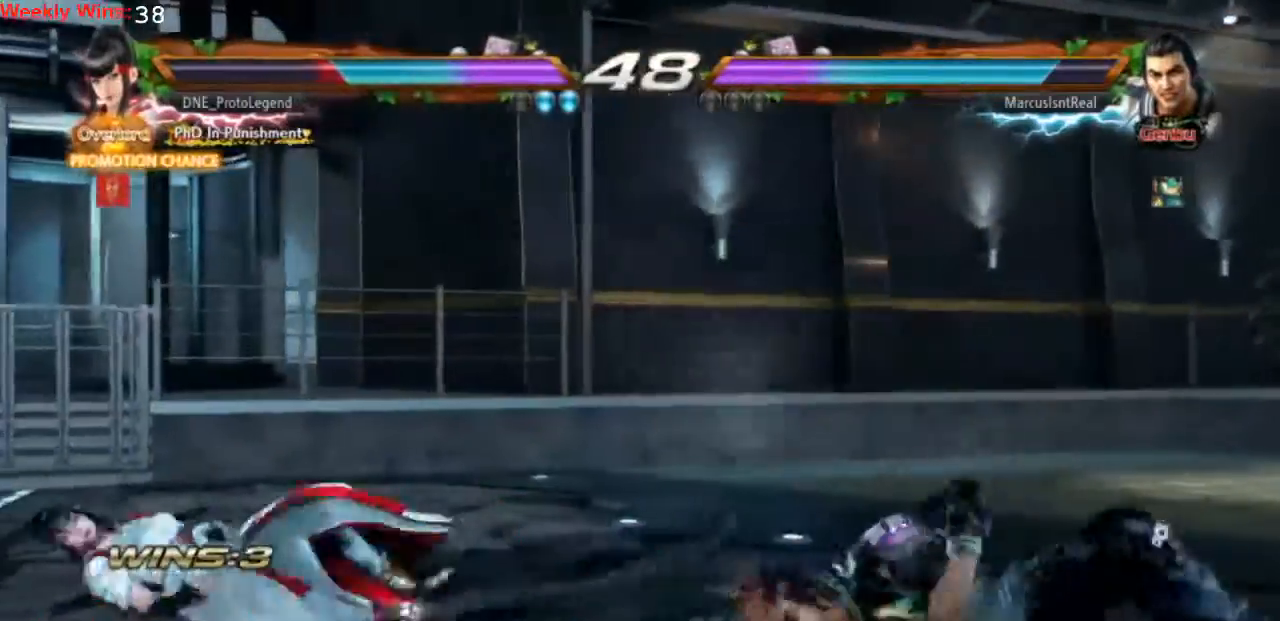
{"dt_ms": 500, "buttons": ["DPAD_LEFT"], "left_stick": "center", "events": [[267, "DPAD_DOWN", "up"], [433, "DPAD_LEFT", "up"], [500, "DPAD_LEFT", "down"]]}
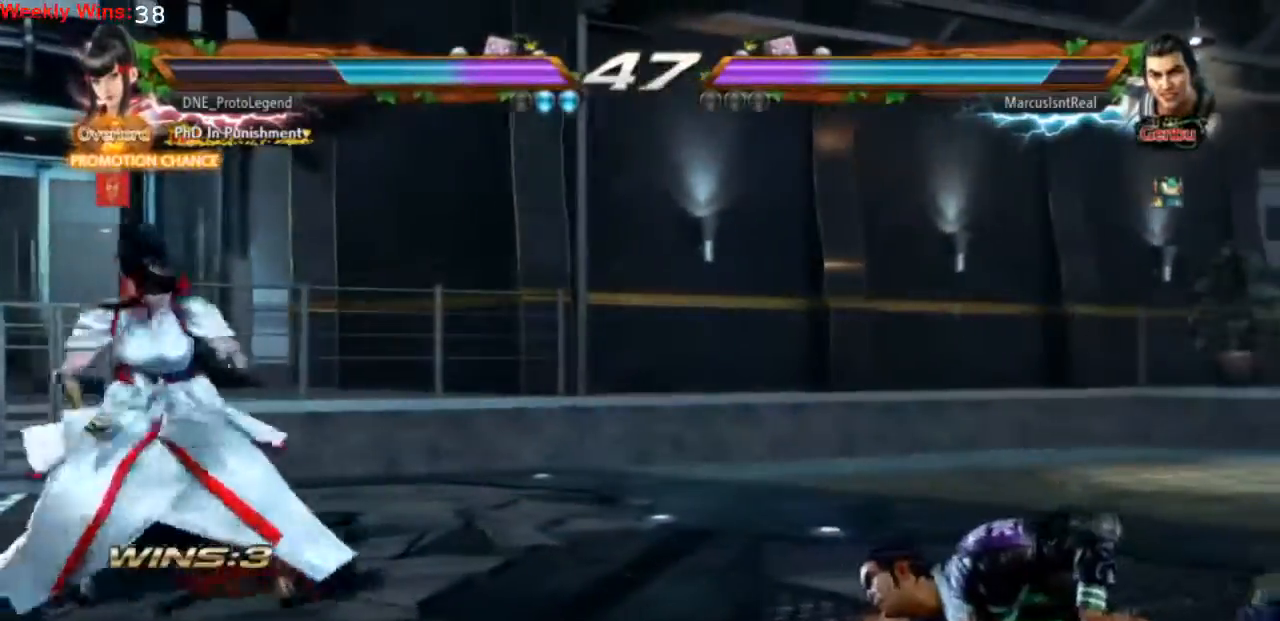
{"dt_ms": 500, "buttons": ["DPAD_LEFT"], "left_stick": "center", "events": [[100, "DPAD_LEFT", "up"], [167, "DPAD_RIGHT", "down"], [267, "DPAD_RIGHT", "up"], [333, "DPAD_RIGHT", "down"], [400, "DPAD_RIGHT", "up"], [500, "DPAD_LEFT", "down"]]}
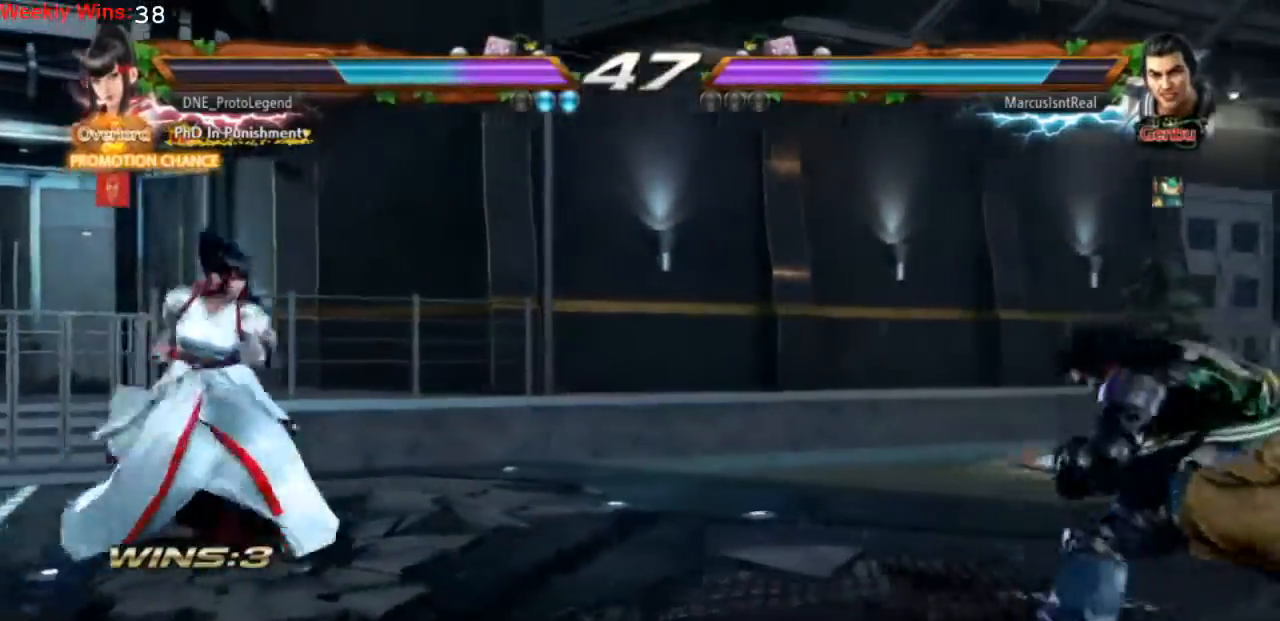
{"dt_ms": 500, "buttons": [], "left_stick": "center", "events": [[100, "DPAD_LEFT", "up"], [167, "DPAD_LEFT", "down"], [300, "DPAD_LEFT", "up"], [367, "DPAD_DOWN", "down"], [467, "DPAD_DOWN", "up"]]}
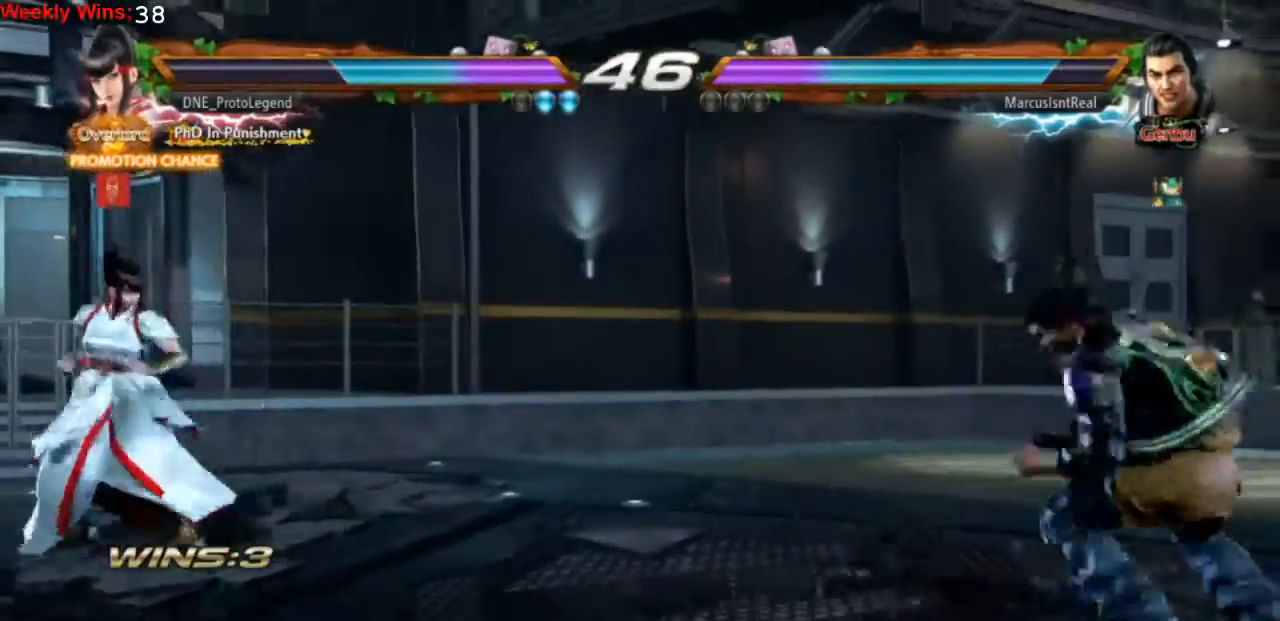
{"dt_ms": 500, "buttons": ["DPAD_LEFT"], "left_stick": "center", "events": [[33, "DPAD_RIGHT", "down"], [133, "DPAD_RIGHT", "up"], [233, "DPAD_RIGHT", "down"], [300, "DPAD_RIGHT", "up"], [433, "DPAD_LEFT", "down"]]}
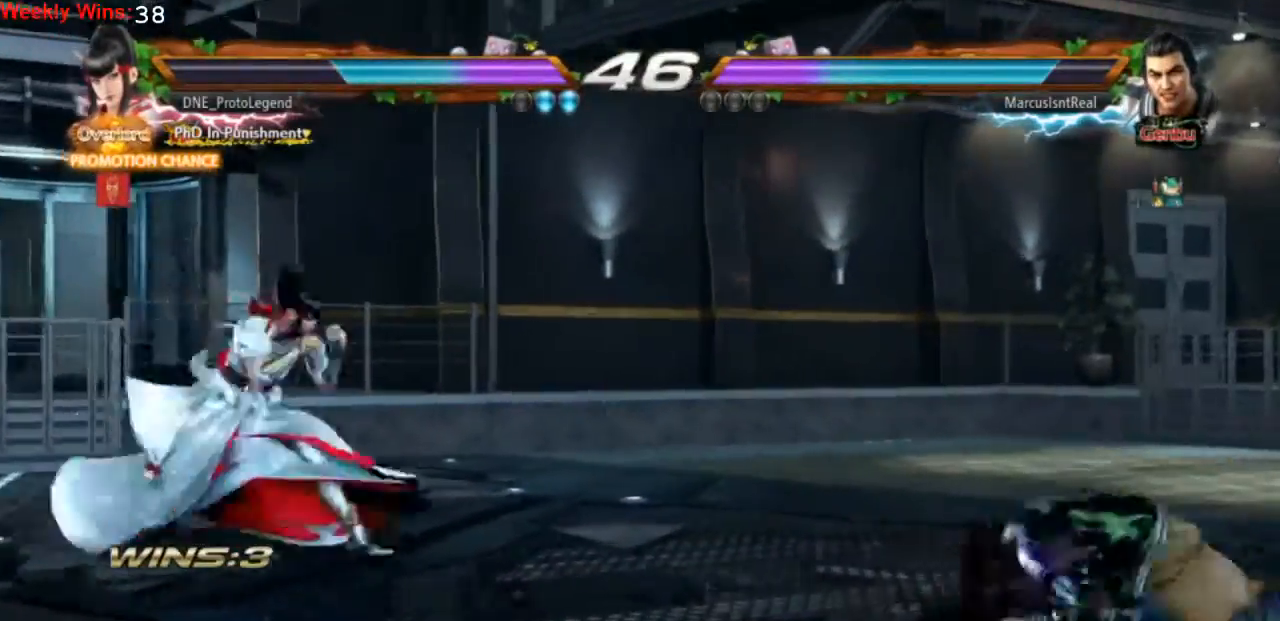
{"dt_ms": 500, "buttons": ["DPAD_RIGHT"], "left_stick": "center", "events": [[33, "DPAD_LEFT", "up"], [133, "DPAD_DOWN", "down"], [267, "DPAD_DOWN", "up"], [433, "DPAD_RIGHT", "down"]]}
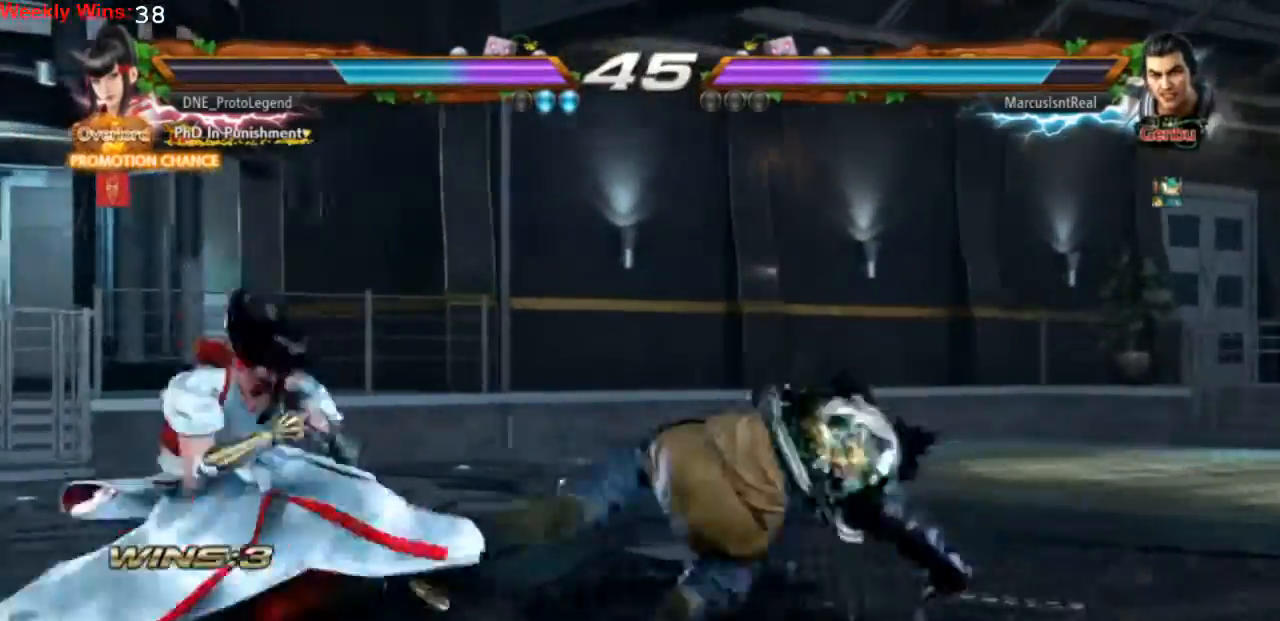
{"dt_ms": 500, "buttons": ["DPAD_DOWN"], "left_stick": "center", "events": [[33, "DPAD_RIGHT", "up"], [67, "DPAD_RIGHT", "down"], [133, "DPAD_DOWN", "down"], [133, "DPAD_RIGHT", "up"], [267, "CIRCLE", "down"], [367, "CIRCLE", "up"], [433, "CIRCLE", "down"], [500, "CIRCLE", "up"]]}
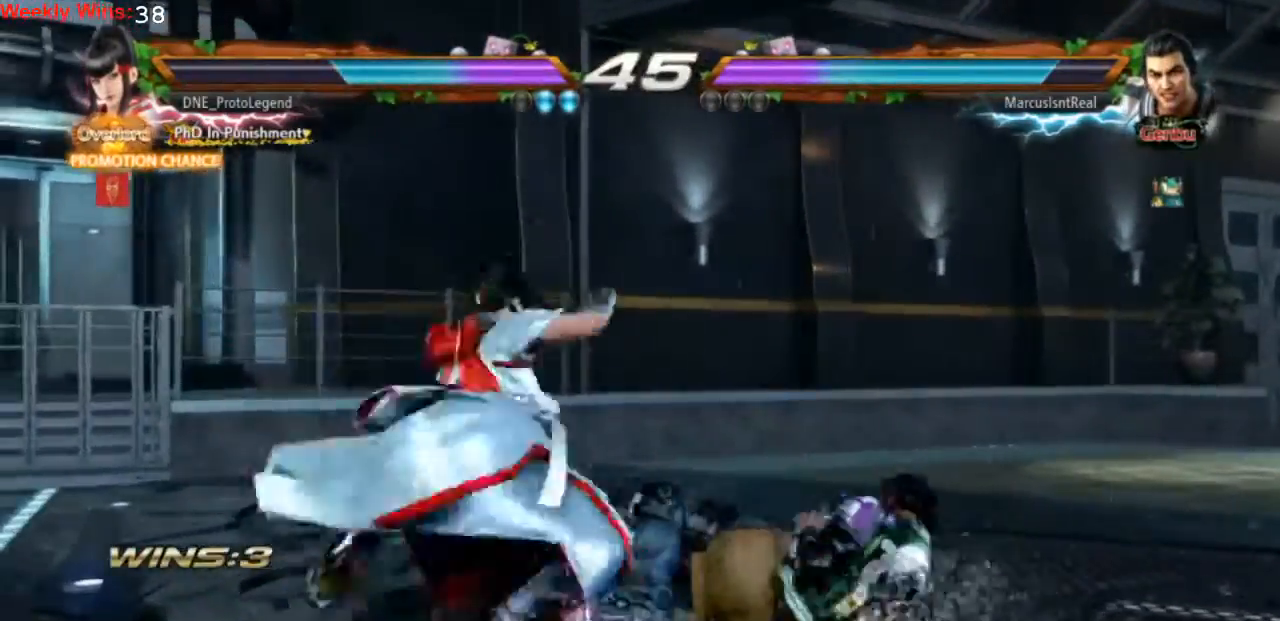
{"dt_ms": 500, "buttons": [], "left_stick": "center", "events": [[67, "CIRCLE", "down"], [167, "CIRCLE", "up"], [200, "DPAD_DOWN", "up"]]}
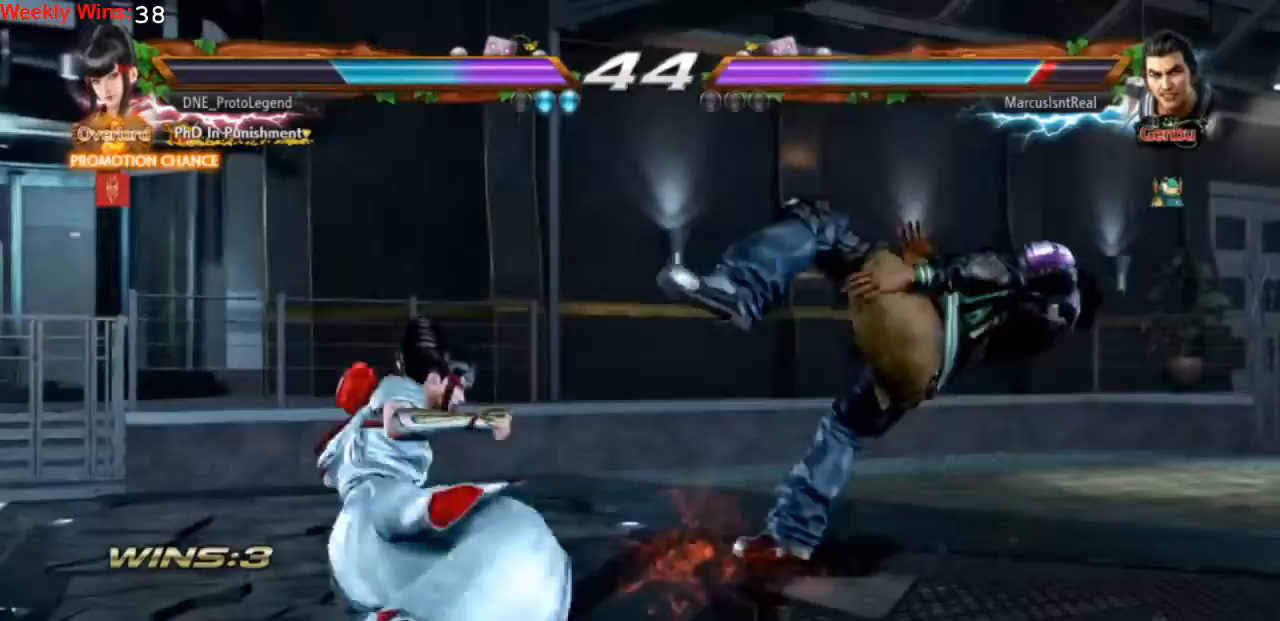
{"dt_ms": 500, "buttons": ["DPAD_DOWN"], "left_stick": "center", "events": [[100, "DPAD_LEFT", "down"], [200, "DPAD_LEFT", "up"], [267, "DPAD_LEFT", "down"], [400, "DPAD_LEFT", "up"], [433, "DPAD_DOWN", "down"]]}
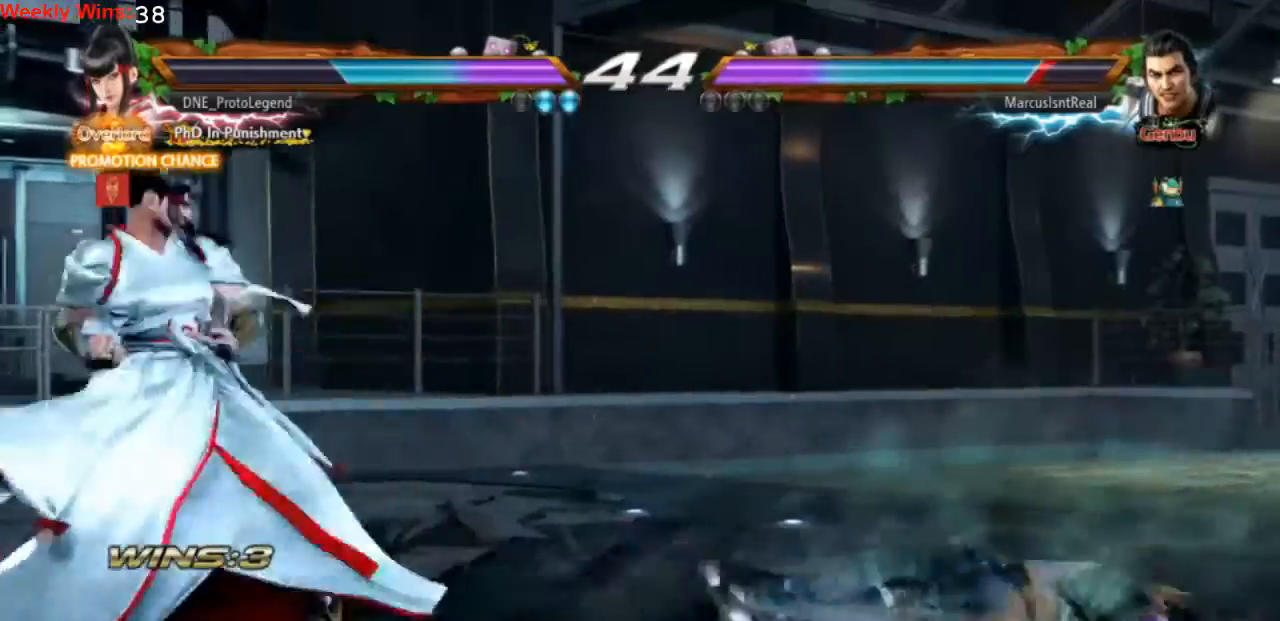
{"dt_ms": 500, "buttons": ["DPAD_RIGHT"], "left_stick": "center", "events": [[33, "DPAD_DOWN", "up"], [233, "DPAD_RIGHT", "down"], [300, "DPAD_RIGHT", "up"], [400, "DPAD_RIGHT", "down"]]}
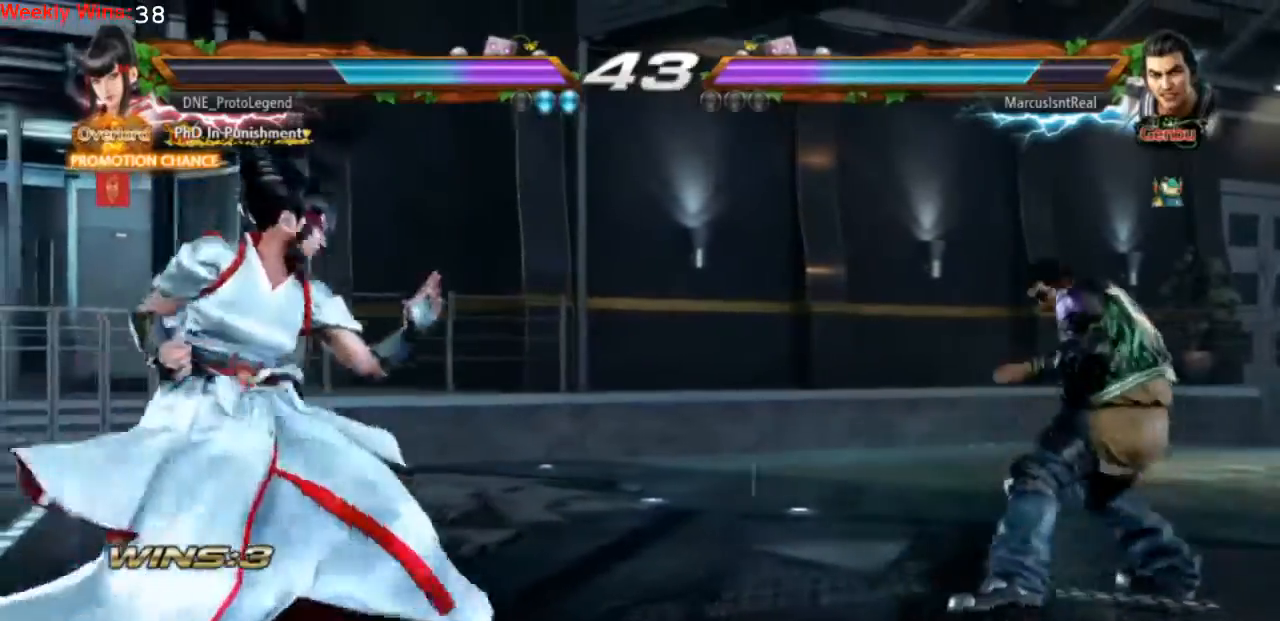
{"dt_ms": 500, "buttons": ["TRIANGLE"], "left_stick": "center", "events": [[33, "TRIANGLE", "down"], [500, "DPAD_RIGHT", "up"]]}
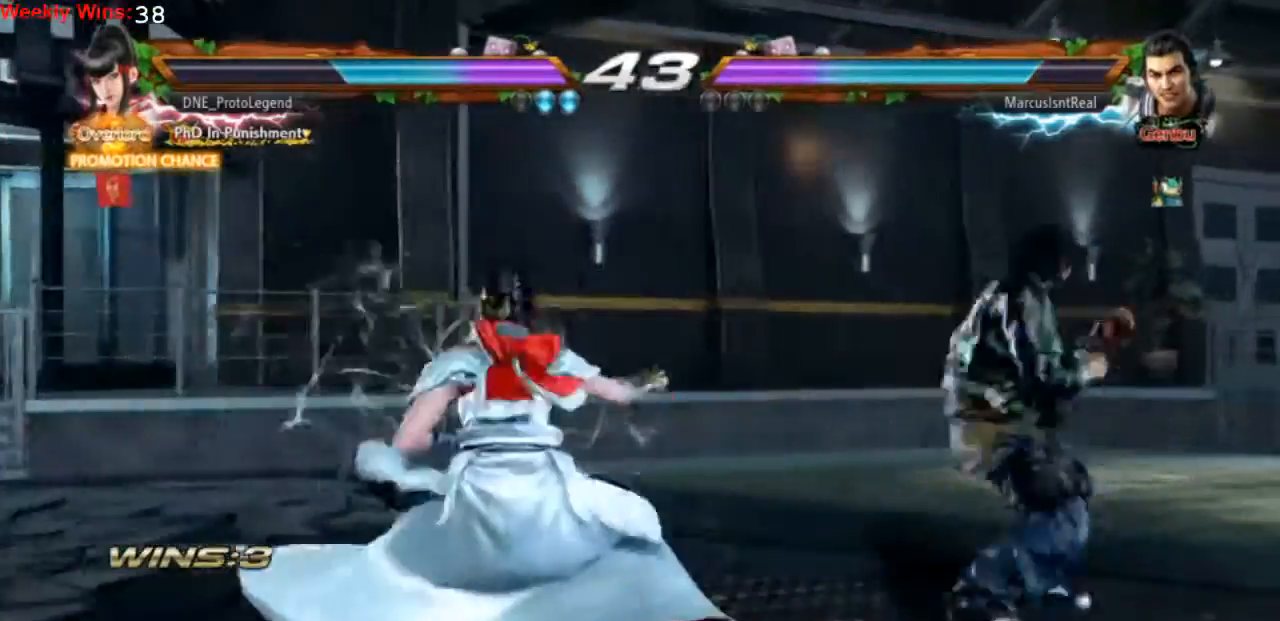
{"dt_ms": 500, "buttons": ["DPAD_DOWN", "DPAD_LEFT"], "left_stick": "center", "events": [[67, "TRIANGLE", "up"], [200, "DPAD_LEFT", "down"], [300, "DPAD_LEFT", "up"], [333, "DPAD_LEFT", "down"], [367, "DPAD_DOWN", "down"]]}
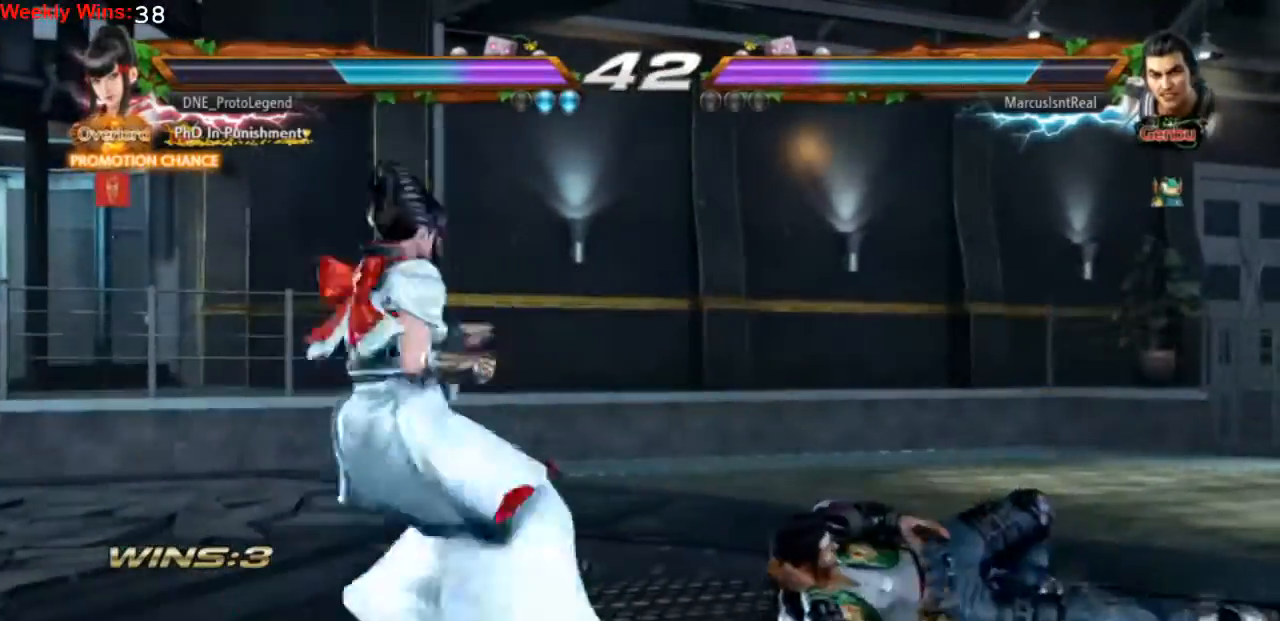
{"dt_ms": 500, "buttons": ["DPAD_LEFT"], "left_stick": "center", "events": [[367, "DPAD_DOWN", "up"]]}
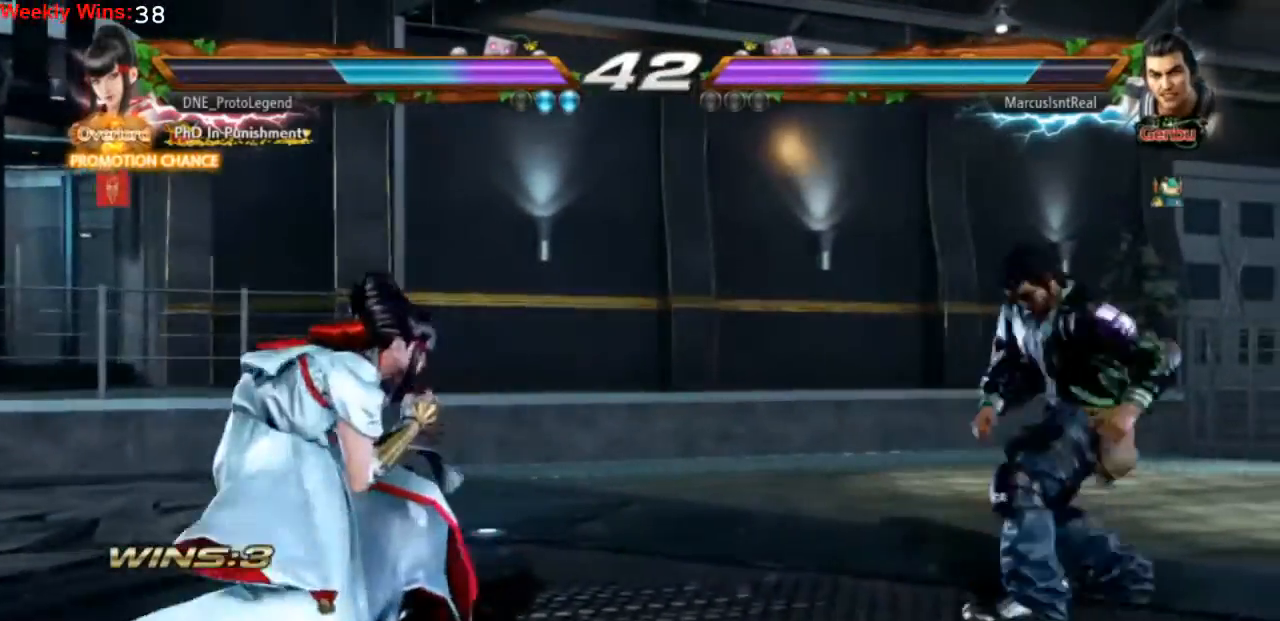
{"dt_ms": 500, "buttons": ["DPAD_LEFT"], "left_stick": "center", "events": [[167, "DPAD_LEFT", "up"], [267, "DPAD_DOWN", "down"], [333, "DPAD_DOWN", "up"], [400, "DPAD_LEFT", "down"]]}
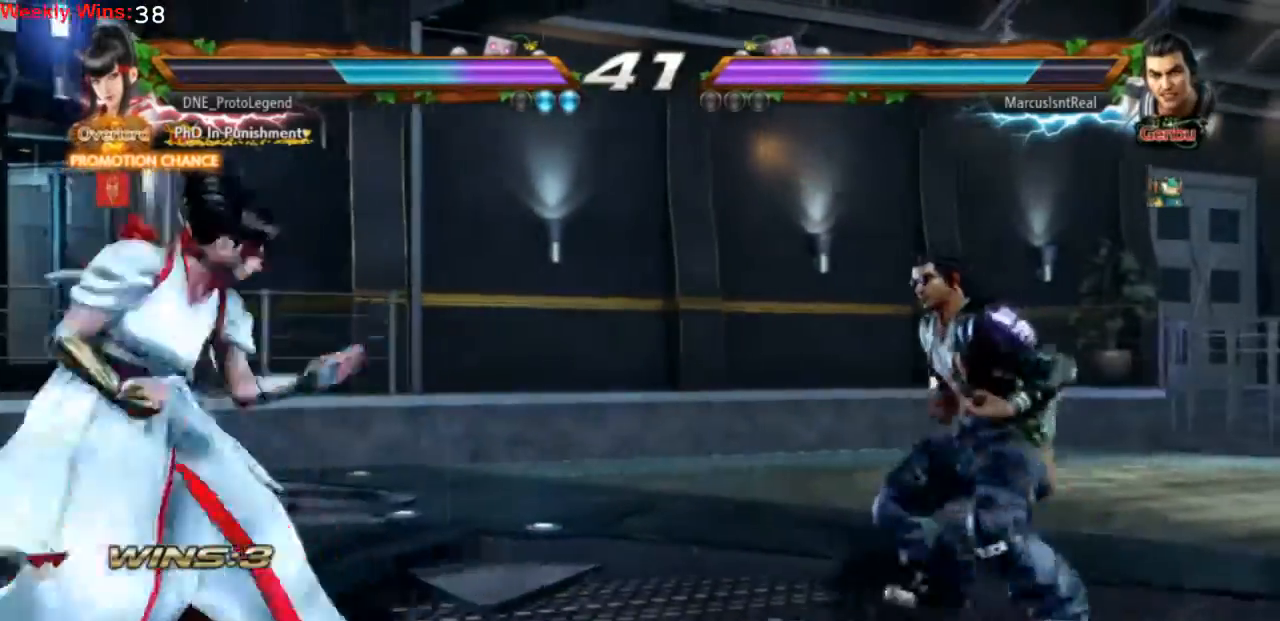
{"dt_ms": 500, "buttons": ["DPAD_RIGHT"], "left_stick": "center", "events": [[267, "DPAD_LEFT", "up"], [467, "DPAD_RIGHT", "down"]]}
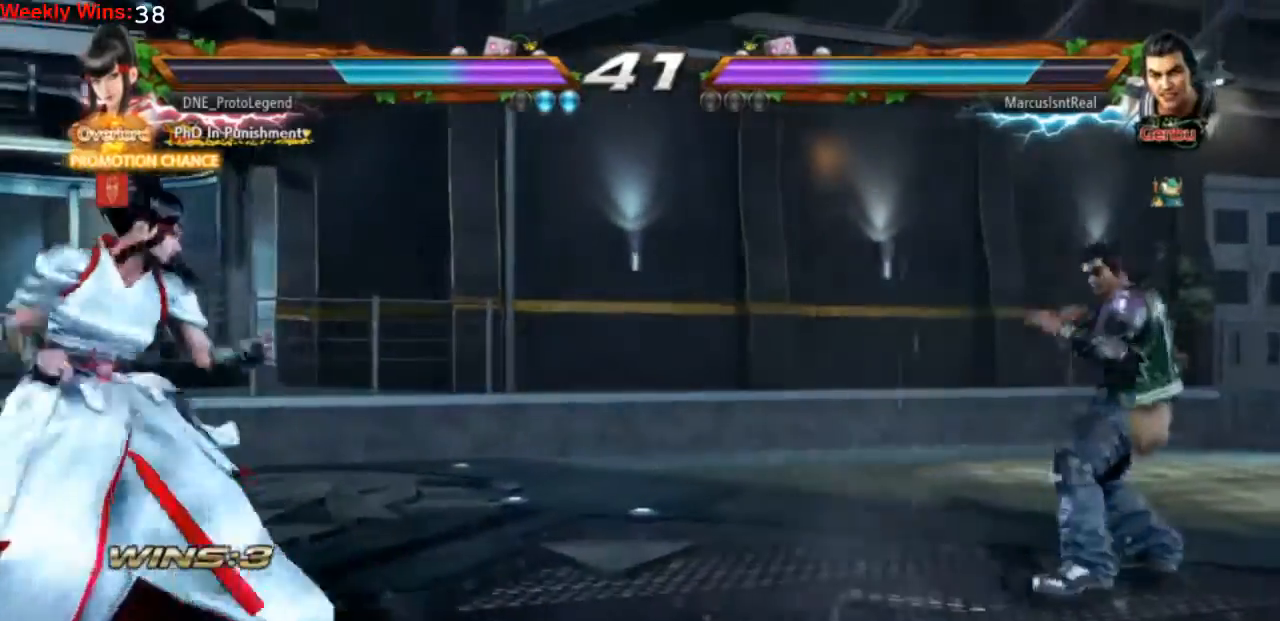
{"dt_ms": 500, "buttons": ["TRIANGLE", "DPAD_RIGHT"], "left_stick": "center", "events": [[67, "DPAD_RIGHT", "up"], [167, "DPAD_RIGHT", "down"], [233, "DPAD_RIGHT", "up"], [267, "DPAD_RIGHT", "down"], [300, "TRIANGLE", "down"]]}
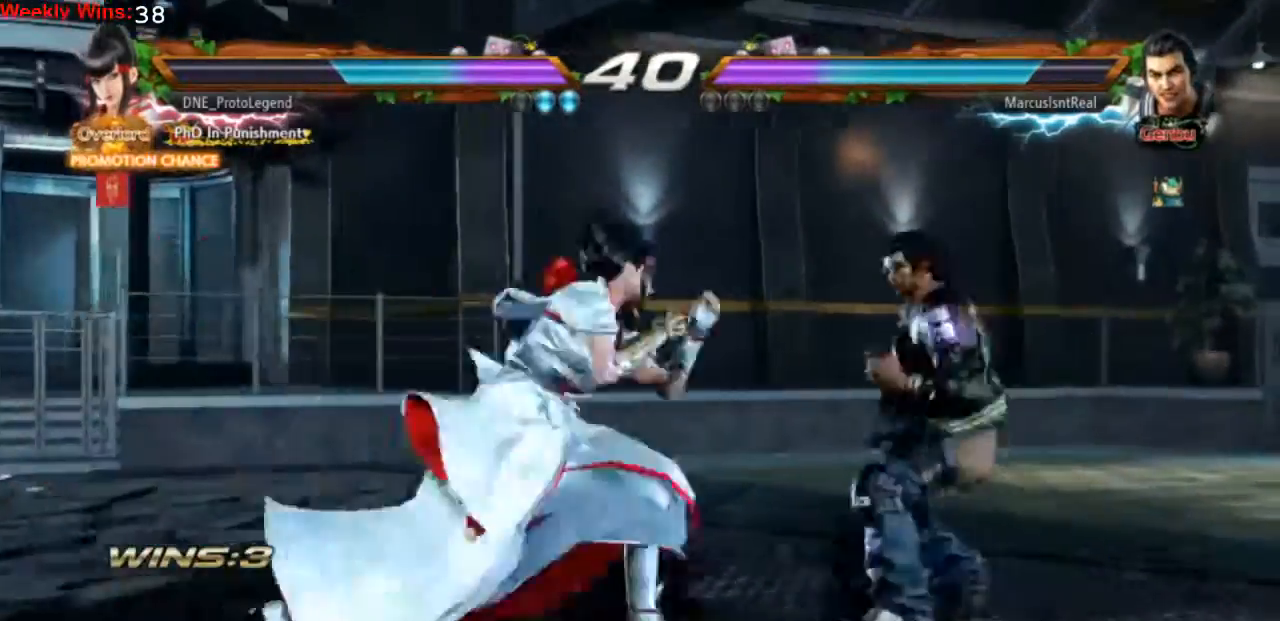
{"dt_ms": 500, "buttons": [], "left_stick": "center", "events": [[233, "TRIANGLE", "up"], [267, "DPAD_RIGHT", "up"]]}
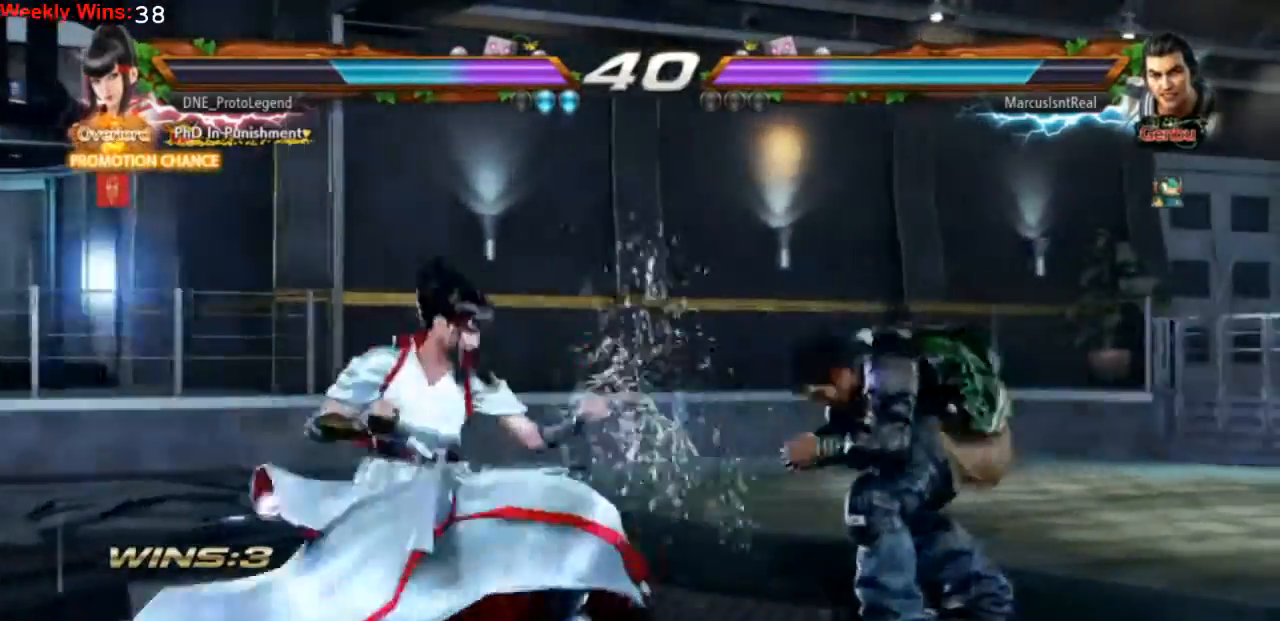
{"dt_ms": 500, "buttons": ["DPAD_DOWN"], "left_stick": "center", "events": [[67, "DPAD_LEFT", "down"], [433, "DPAD_DOWN", "down"], [433, "DPAD_LEFT", "up"]]}
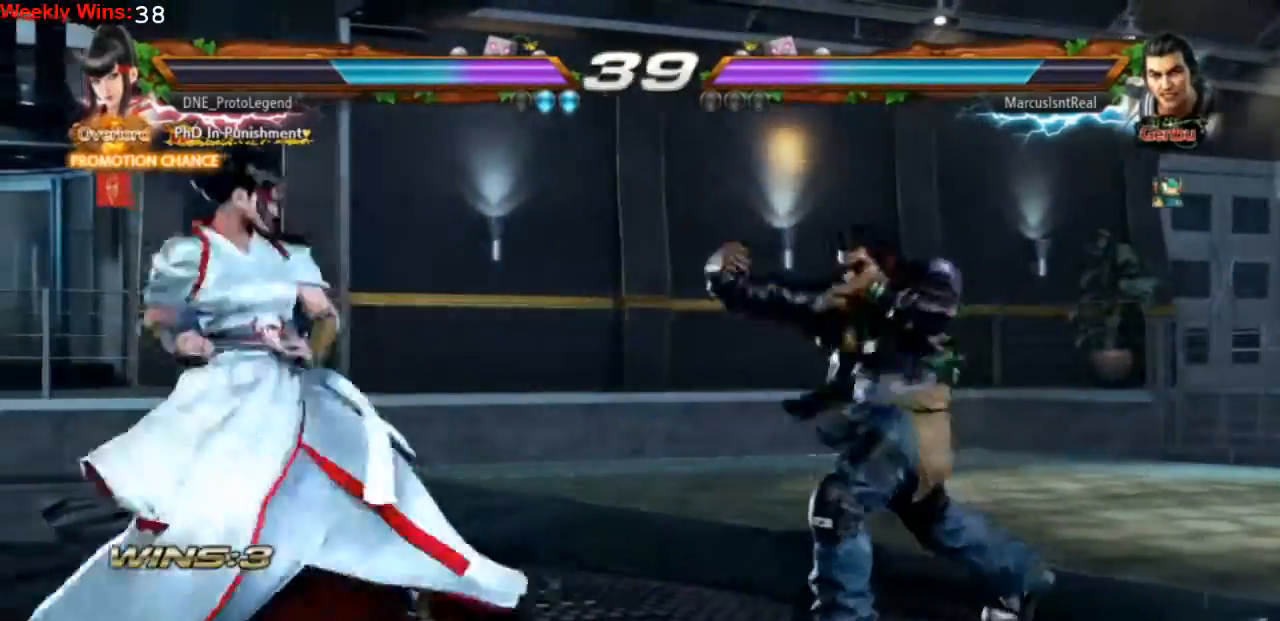
{"dt_ms": 1000, "buttons": ["DPAD_RIGHT"], "left_stick": "center"}
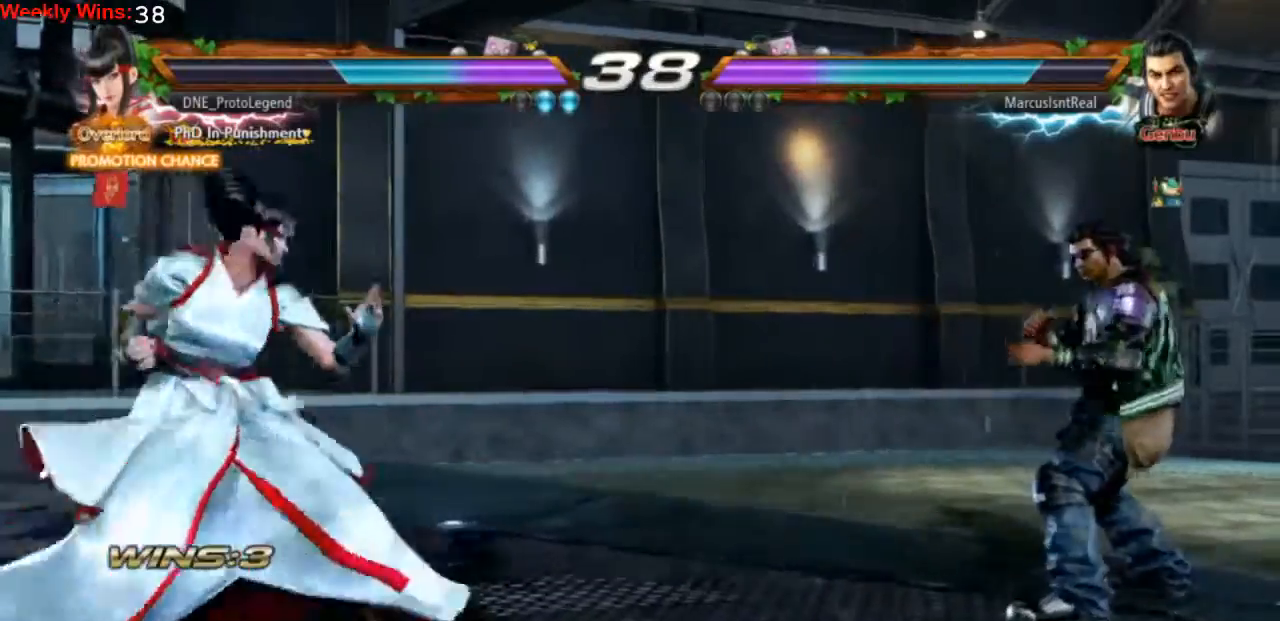
{"dt_ms": 500, "buttons": ["TRIANGLE", "DPAD_RIGHT"], "left_stick": "center", "events": [[33, "TRIANGLE", "down"]]}
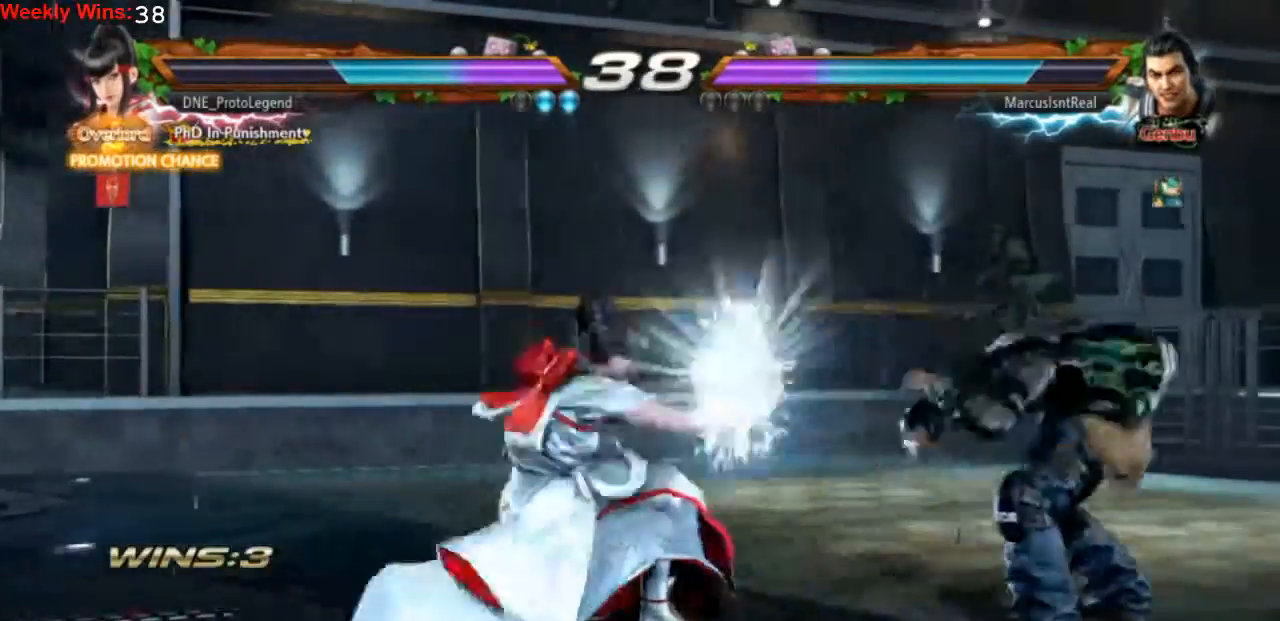
{"dt_ms": 500, "buttons": ["DPAD_LEFT"], "left_stick": "center", "events": [[33, "DPAD_RIGHT", "up"], [100, "TRIANGLE", "up"], [367, "CROSS", "down"], [400, "CROSS", "up"], [467, "DPAD_LEFT", "down"]]}
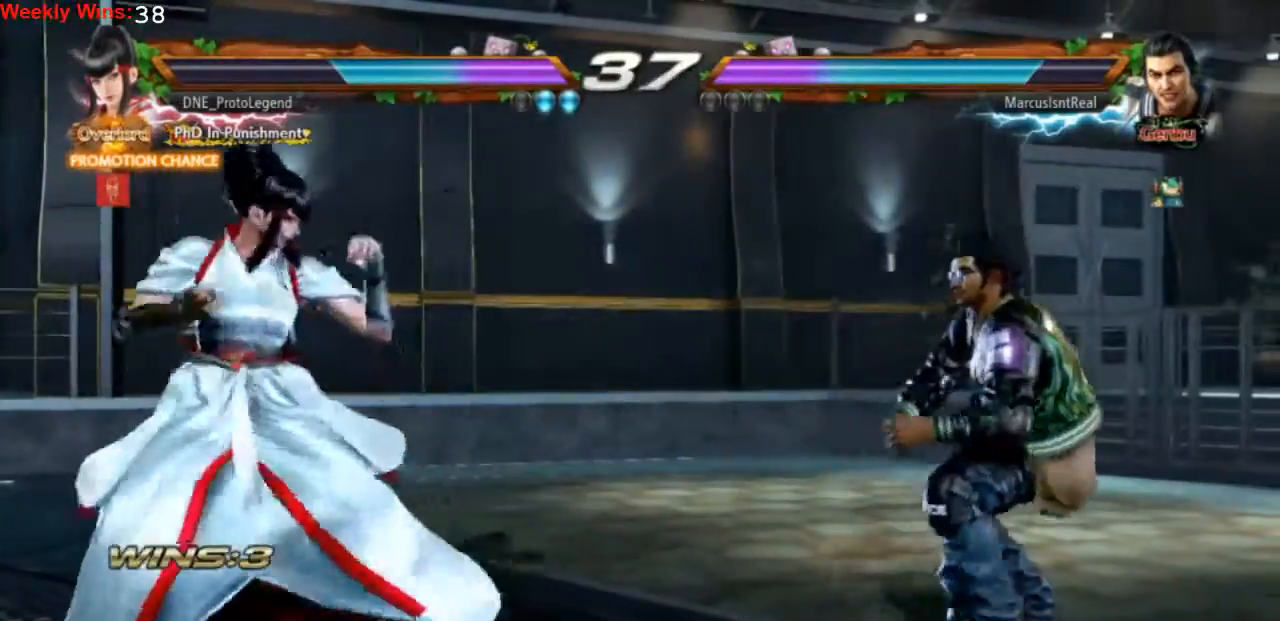
{"dt_ms": 500, "buttons": [], "left_stick": "center", "events": [[67, "DPAD_LEFT", "up"]]}
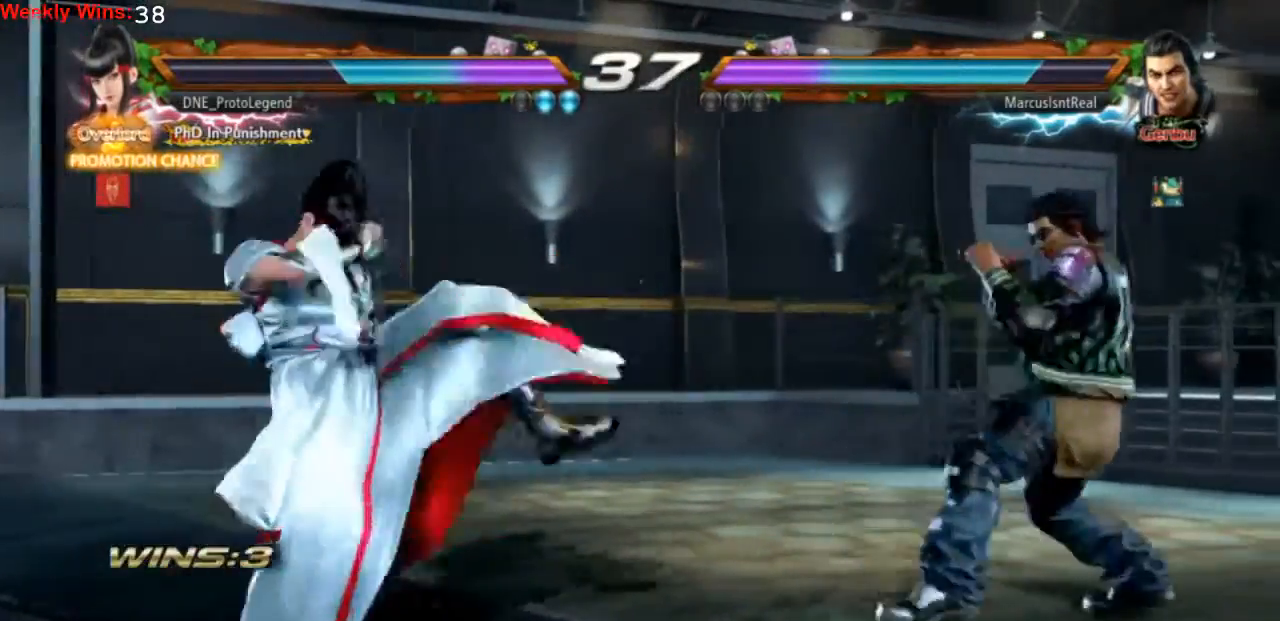
{"dt_ms": 500, "buttons": ["DPAD_DOWN", "DPAD_LEFT"], "left_stick": "center", "events": [[133, "DPAD_LEFT", "down"], [433, "DPAD_DOWN", "down"], [467, "DPAD_LEFT", "up"], [500, "DPAD_LEFT", "down"]]}